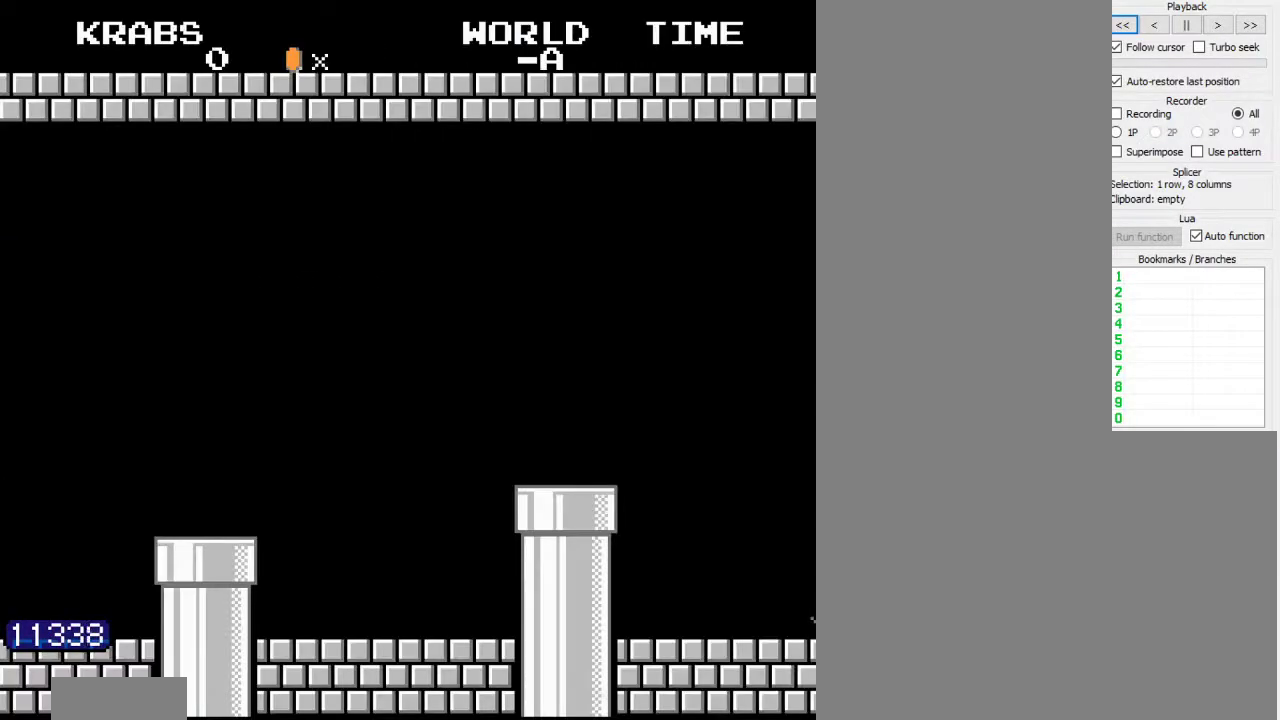
Gameplay with a controller (Nintendo layout); each line is a JSON object with the inputs held at the frame after it (dt_ms = milliseconds from this image to that frame). "events" lists button and stick changes between this image and that frame as [ms after this image, input, new state], when the widget could be followed in between. Not read: L3 R3.
{"dt_ms": 500, "buttons": ["B", "DPAD_RIGHT"], "events": []}
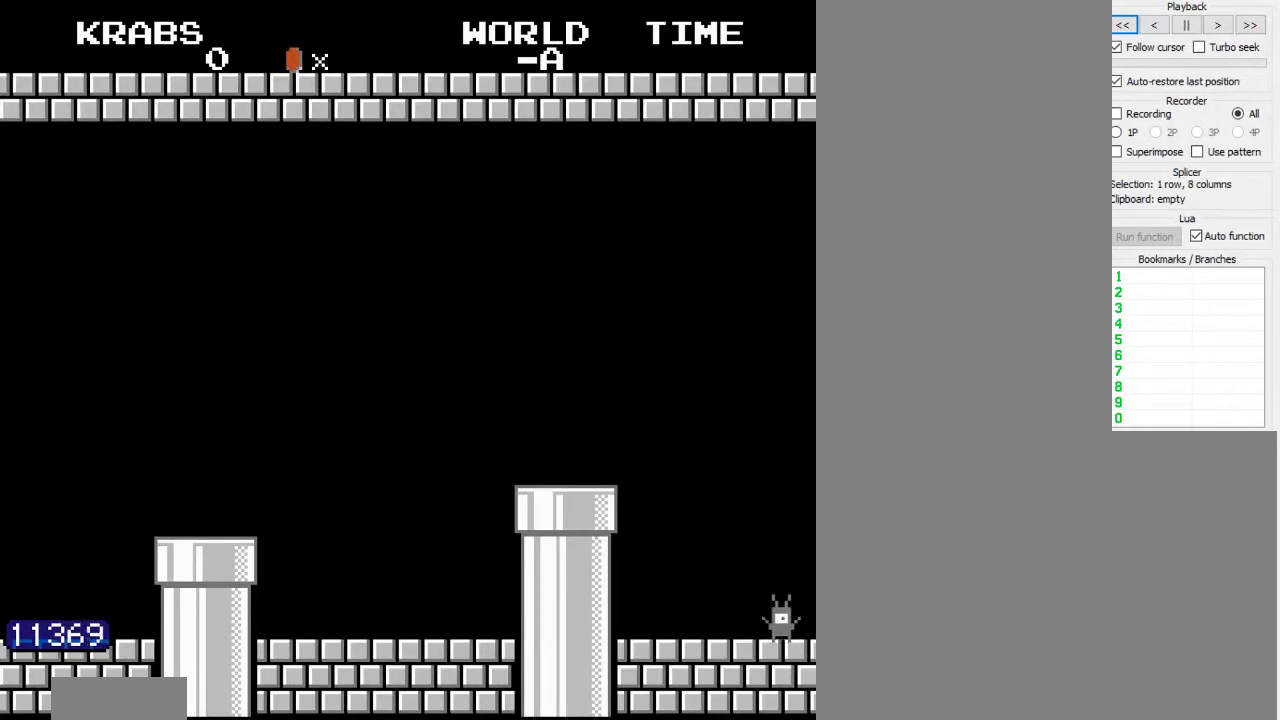
{"dt_ms": 500, "buttons": ["B", "DPAD_RIGHT"], "events": []}
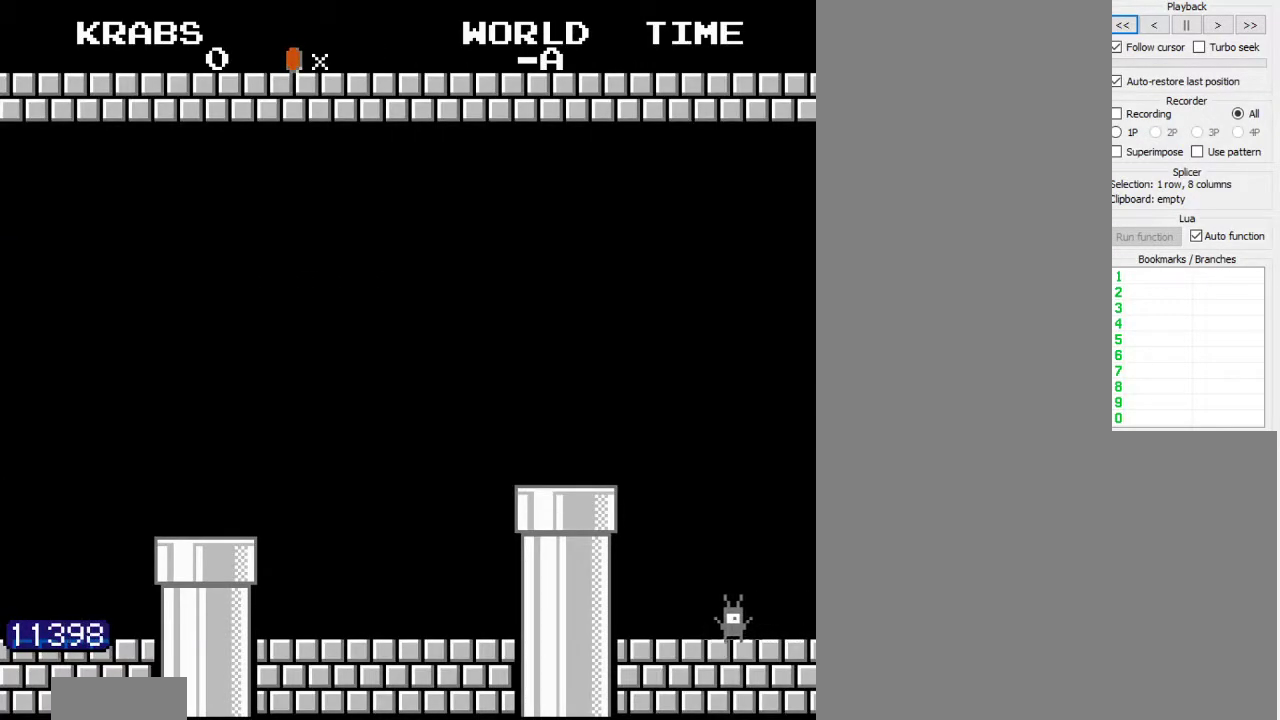
{"dt_ms": 500, "buttons": ["B", "DPAD_RIGHT"], "events": []}
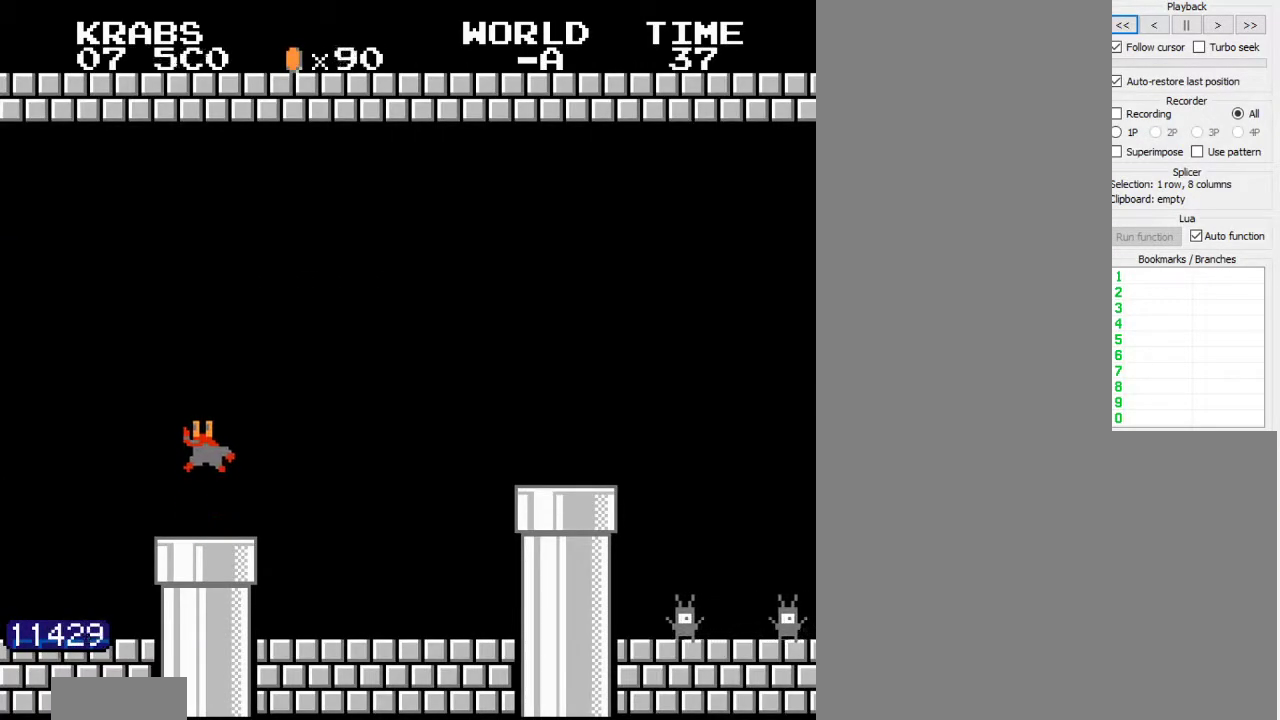
{"dt_ms": 1000, "buttons": ["B", "DPAD_RIGHT"]}